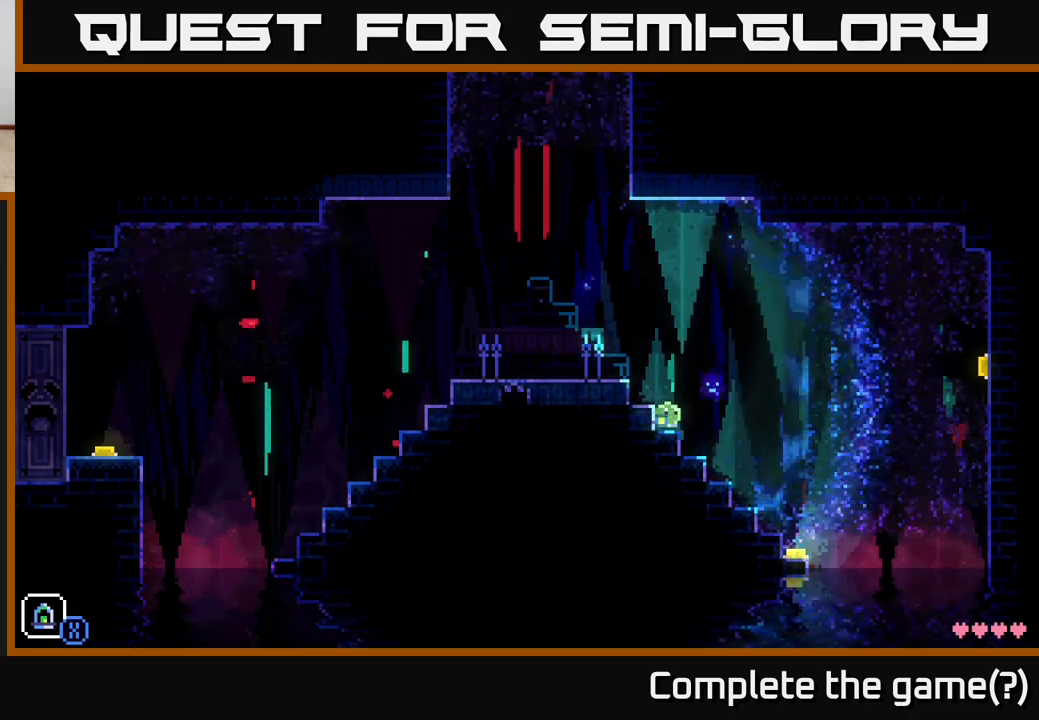
Gameplay with a controller (Xbox layout); each line is a JSON object with the inputs held at the frame after it. "events" lists button and stick changes between this image and that frame as [ms after this image, input, new state], when the widget could be followed in between.
{"buttons": [], "left_stick": "center", "right_stick": "center", "events": []}
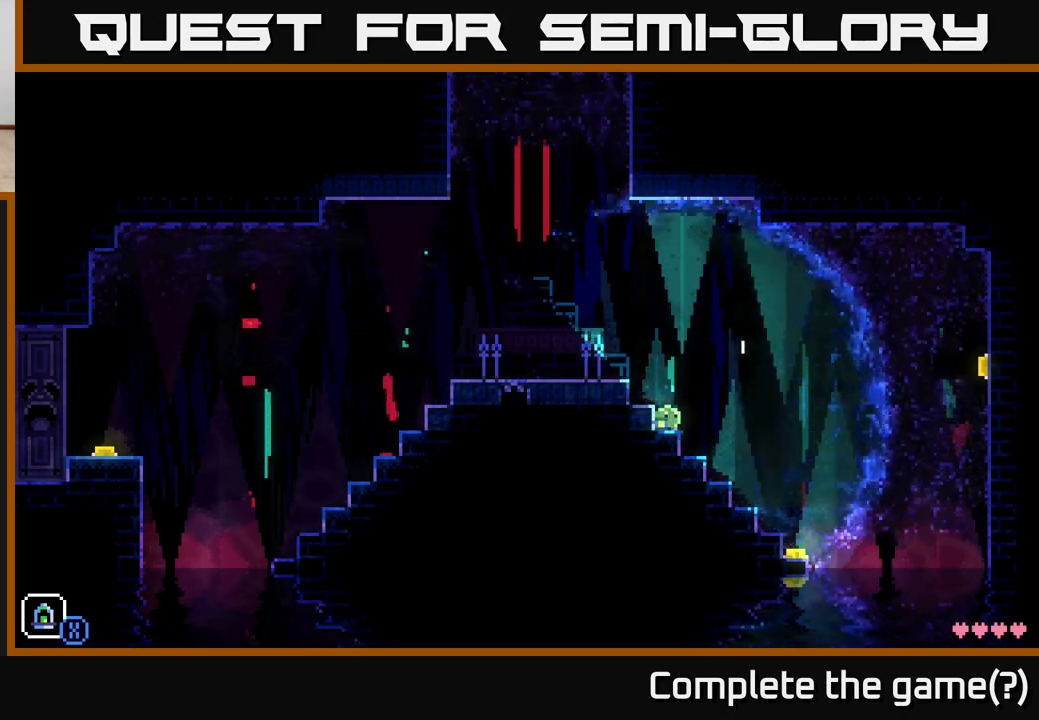
{"buttons": ["A"], "left_stick": "left", "right_stick": "center", "events": [[317, "A", "down"], [333, "left_stick", "left"]]}
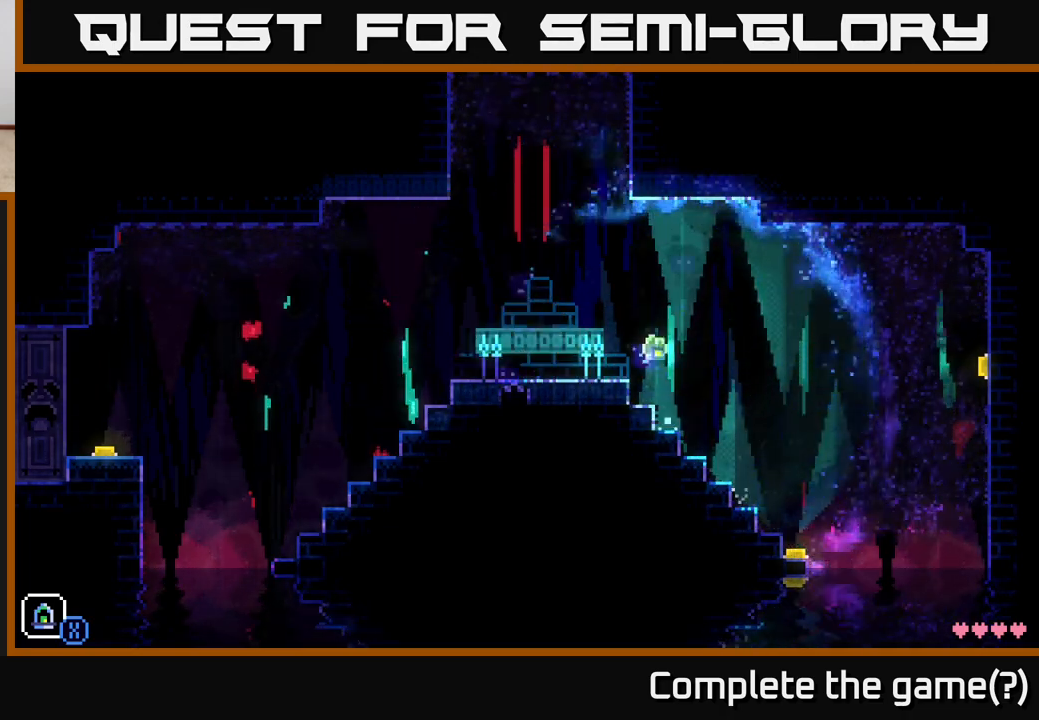
{"buttons": [], "left_stick": "left", "right_stick": "center", "events": [[17, "A", "up"]]}
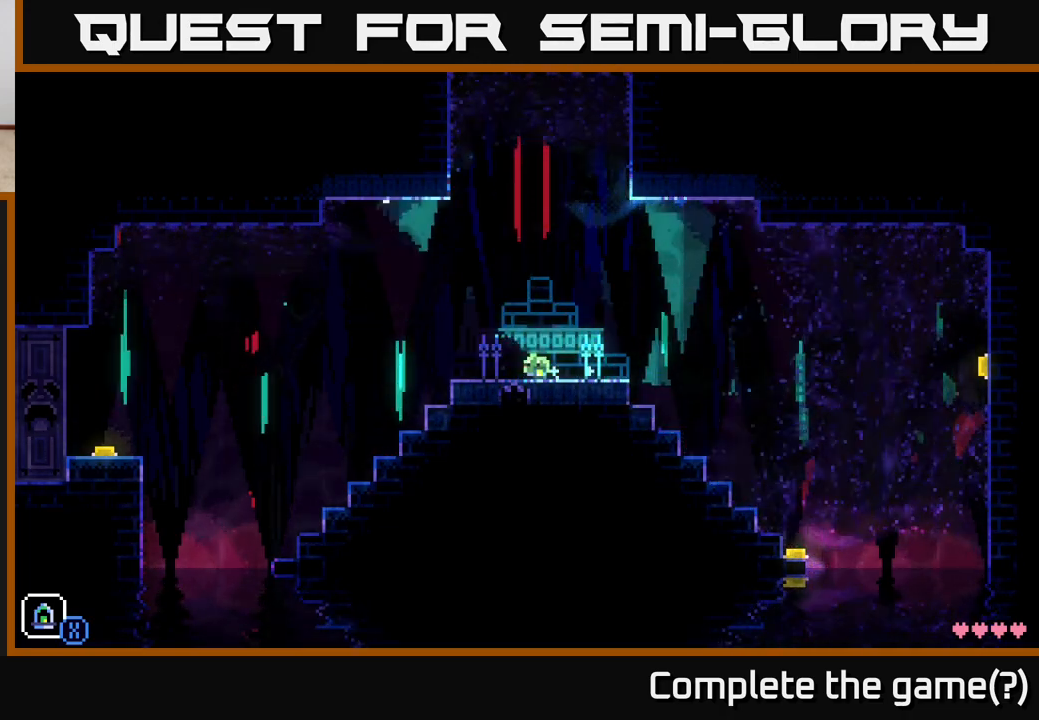
{"buttons": [], "left_stick": "center", "right_stick": "center", "events": [[17, "left_stick", "center"]]}
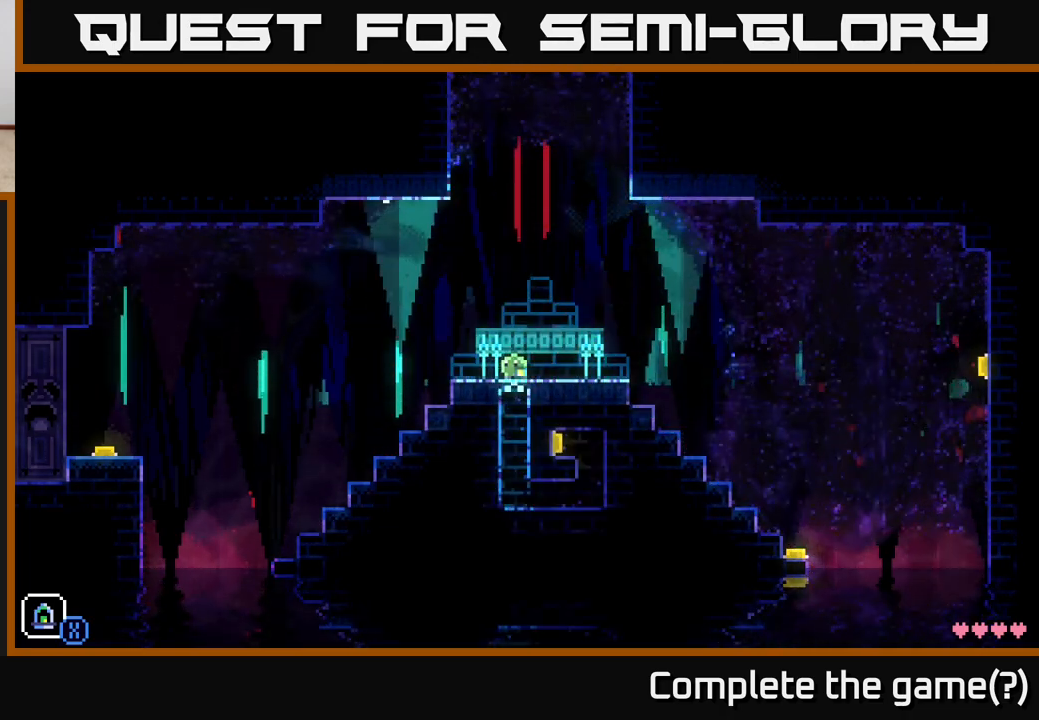
{"buttons": [], "left_stick": "center", "right_stick": "center", "events": []}
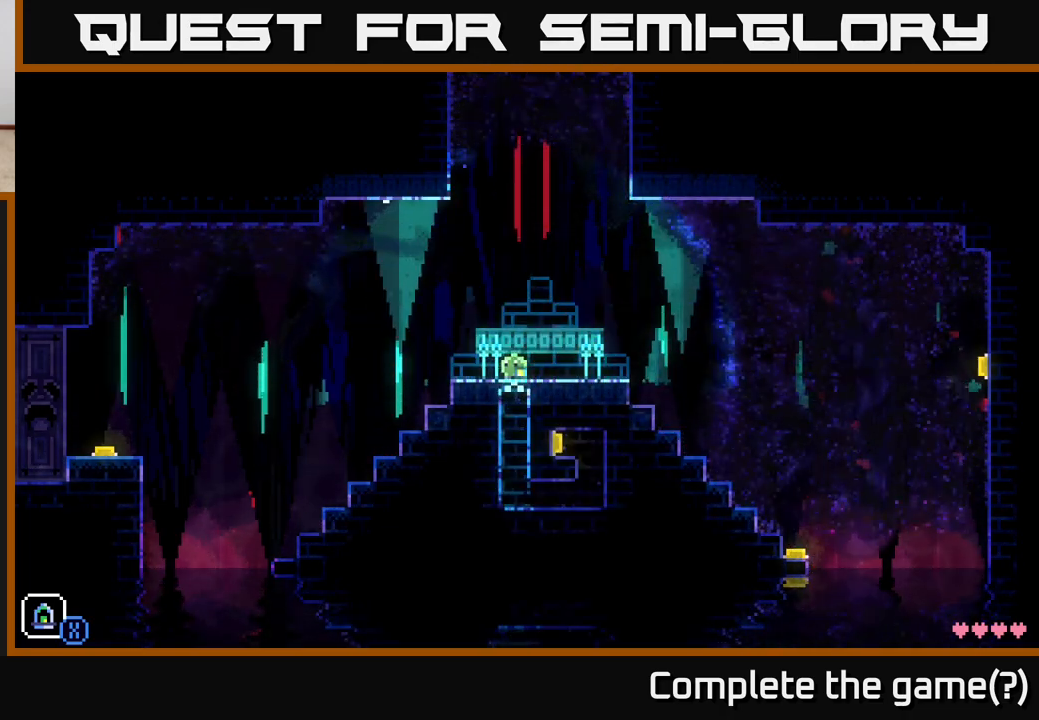
{"buttons": [], "left_stick": "down", "right_stick": "center", "events": [[217, "left_stick", "down"]]}
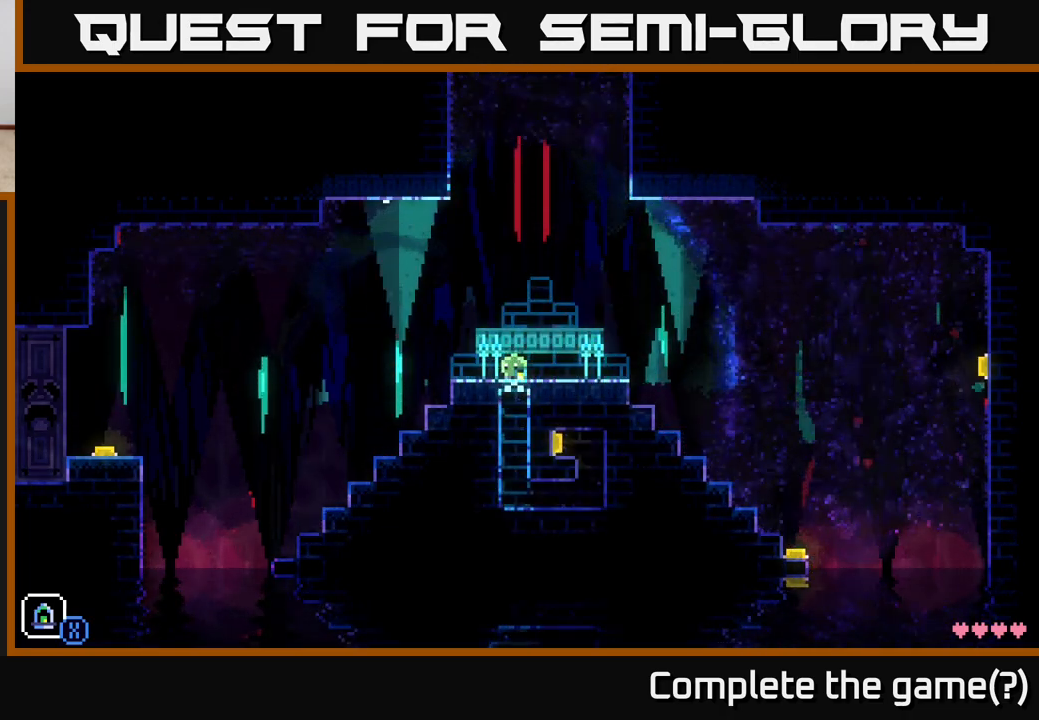
{"buttons": [], "left_stick": "down", "right_stick": "center", "events": []}
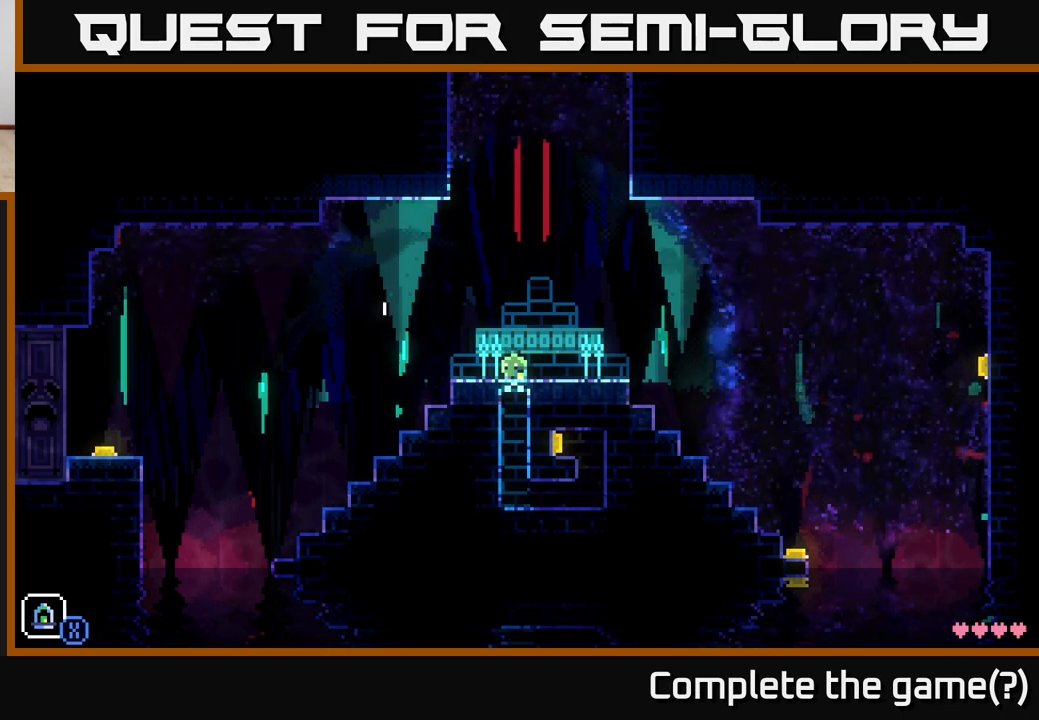
{"buttons": [], "left_stick": "center", "right_stick": "center", "events": [[100, "left_stick", "center"]]}
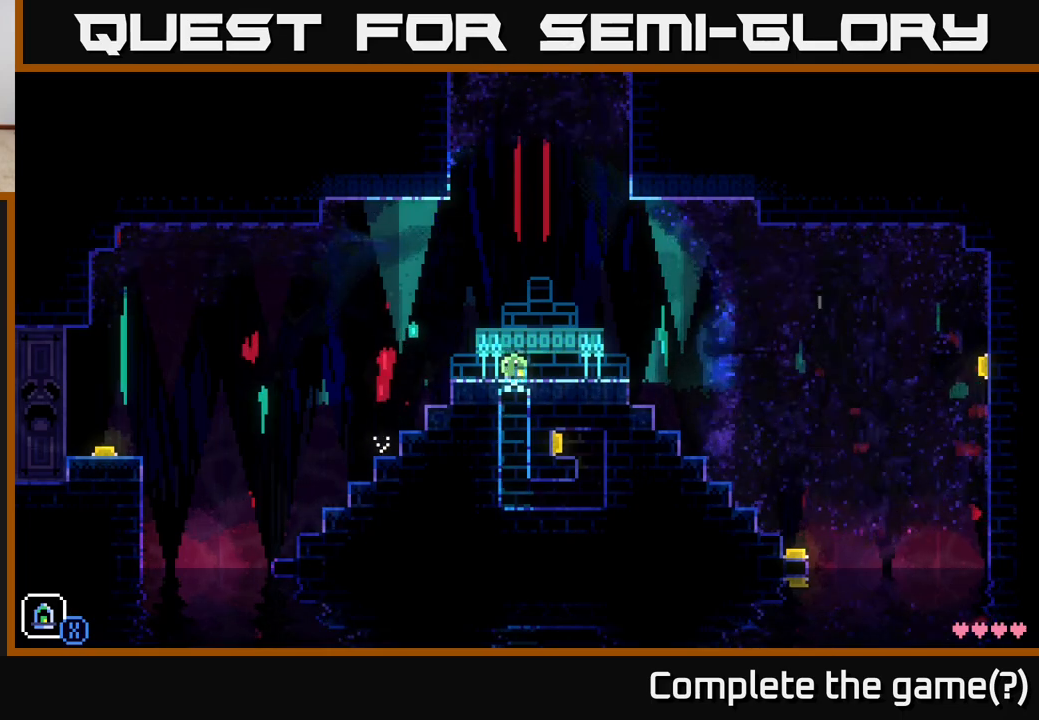
{"buttons": [], "left_stick": "center", "right_stick": "center", "events": [[217, "R1", "down"], [333, "R1", "up"]]}
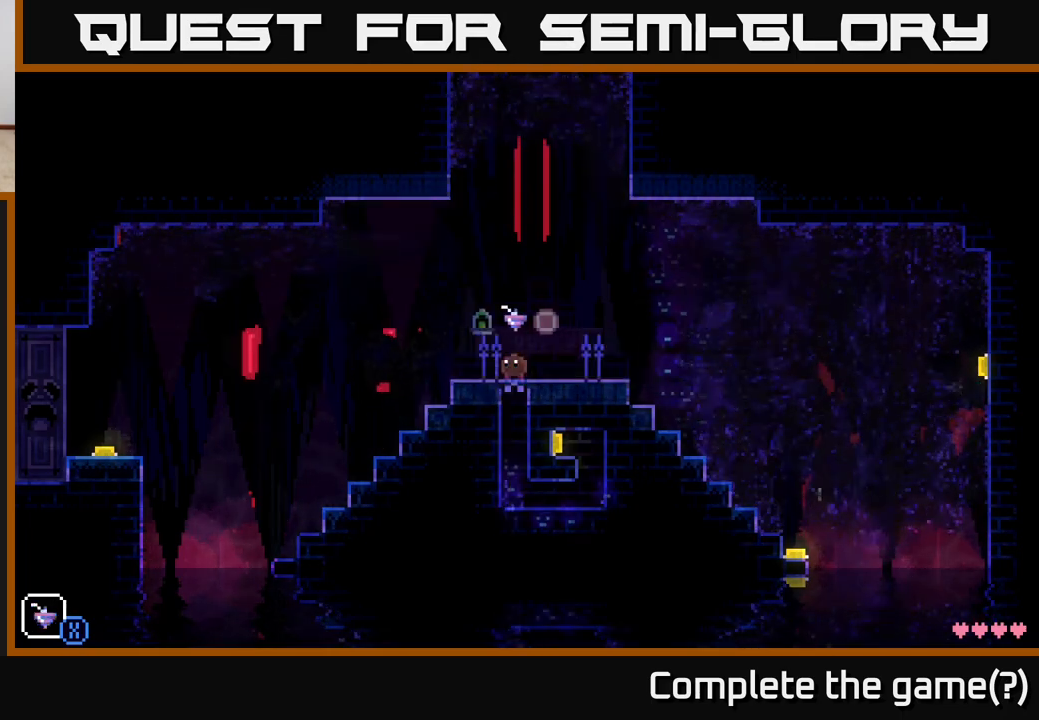
{"buttons": [], "left_stick": "center", "right_stick": "center", "events": [[100, "R1", "down"], [217, "R1", "up"]]}
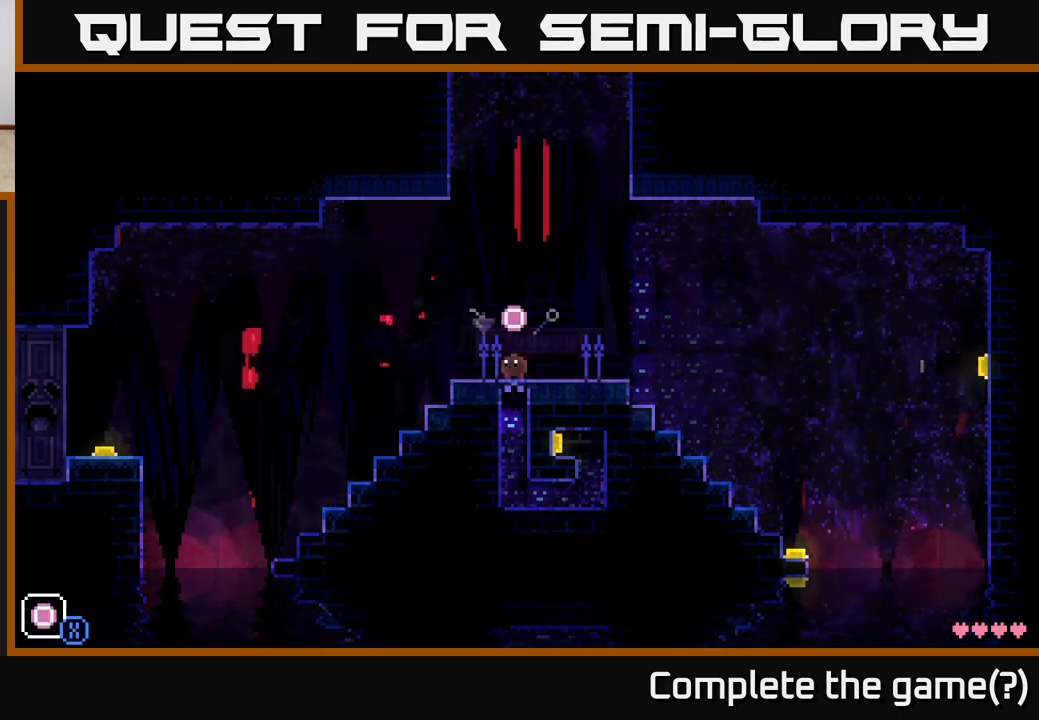
{"buttons": [], "left_stick": "center", "right_stick": "center", "events": [[267, "R1", "down"], [367, "R1", "up"]]}
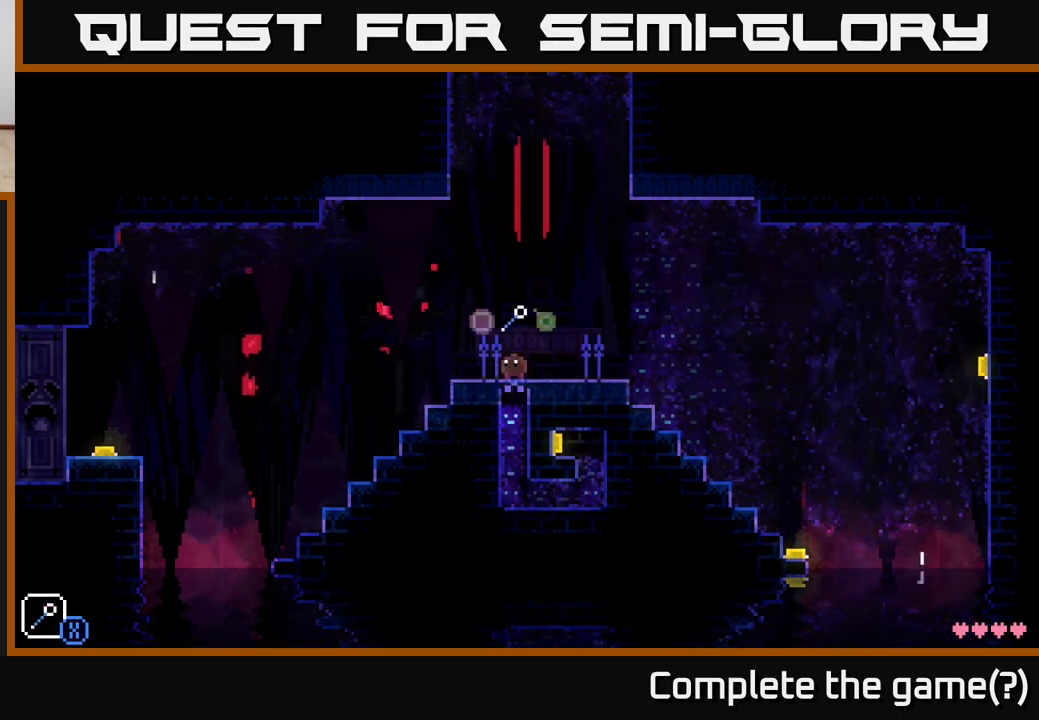
{"buttons": [], "left_stick": "down", "right_stick": "center", "events": [[250, "R1", "down"], [367, "R1", "up"], [467, "left_stick", "down"]]}
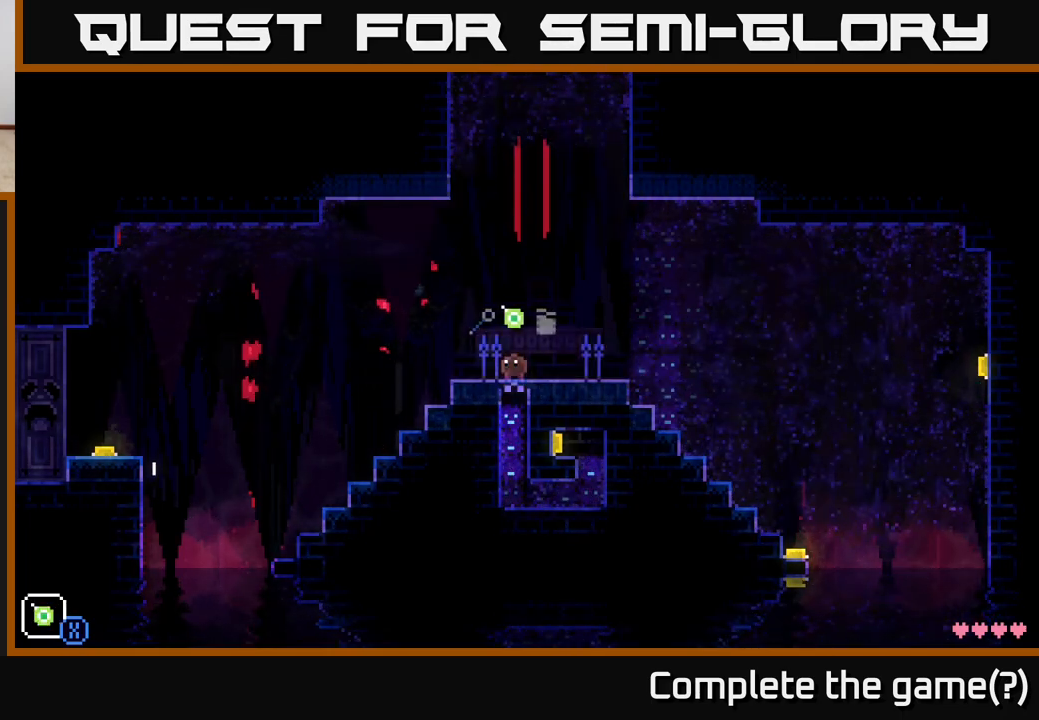
{"buttons": ["X"], "left_stick": "right", "right_stick": "center", "events": [[83, "X", "down"], [333, "left_stick", "down-right"], [450, "left_stick", "right"]]}
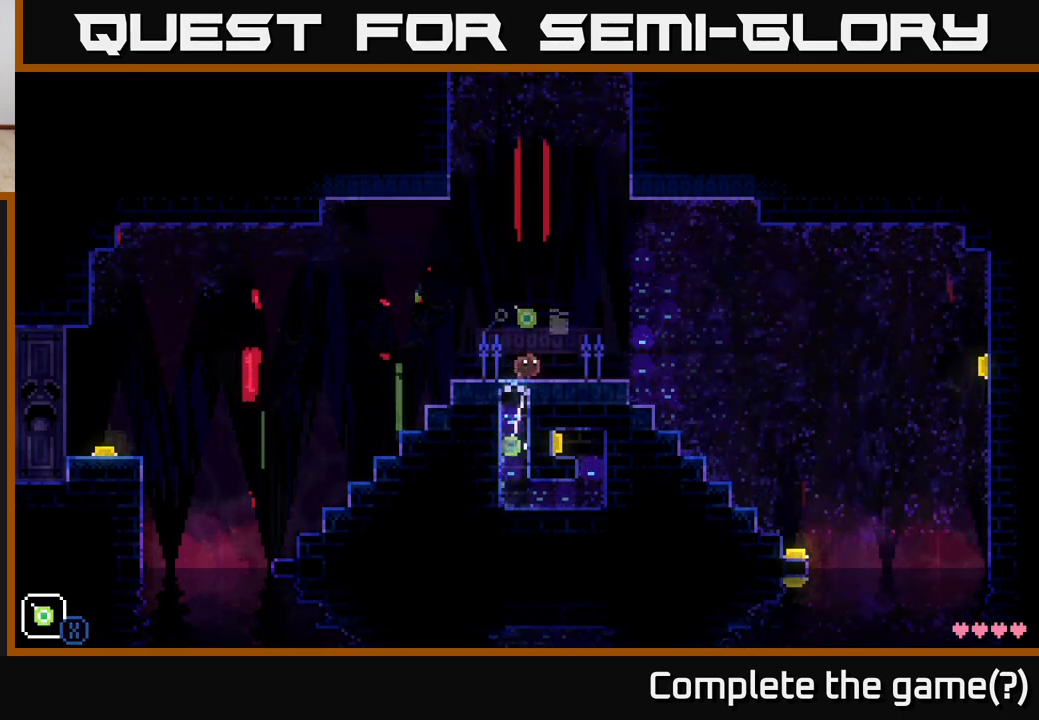
{"buttons": ["X"], "left_stick": "left", "right_stick": "center", "events": [[250, "left_stick", "down-left"], [467, "left_stick", "left"]]}
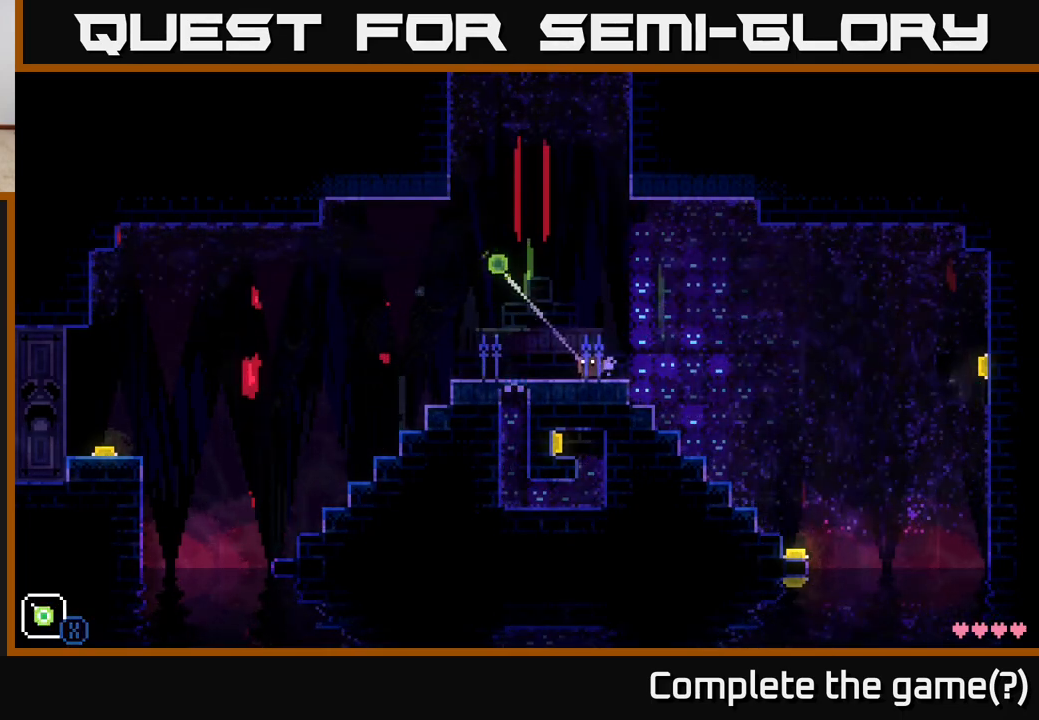
{"buttons": [], "left_stick": "center", "right_stick": "center", "events": [[67, "X", "up"], [250, "left_stick", "center"]]}
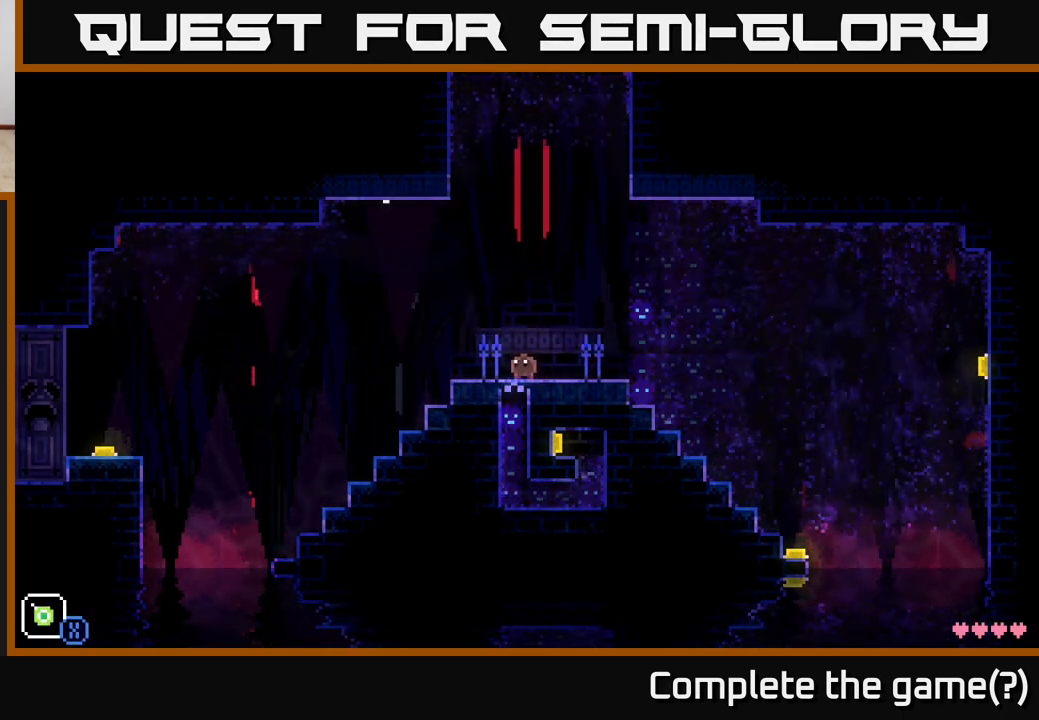
{"buttons": [], "left_stick": "down", "right_stick": "center", "events": [[17, "left_stick", "left"], [167, "left_stick", "right"], [283, "left_stick", "center"], [500, "left_stick", "down"]]}
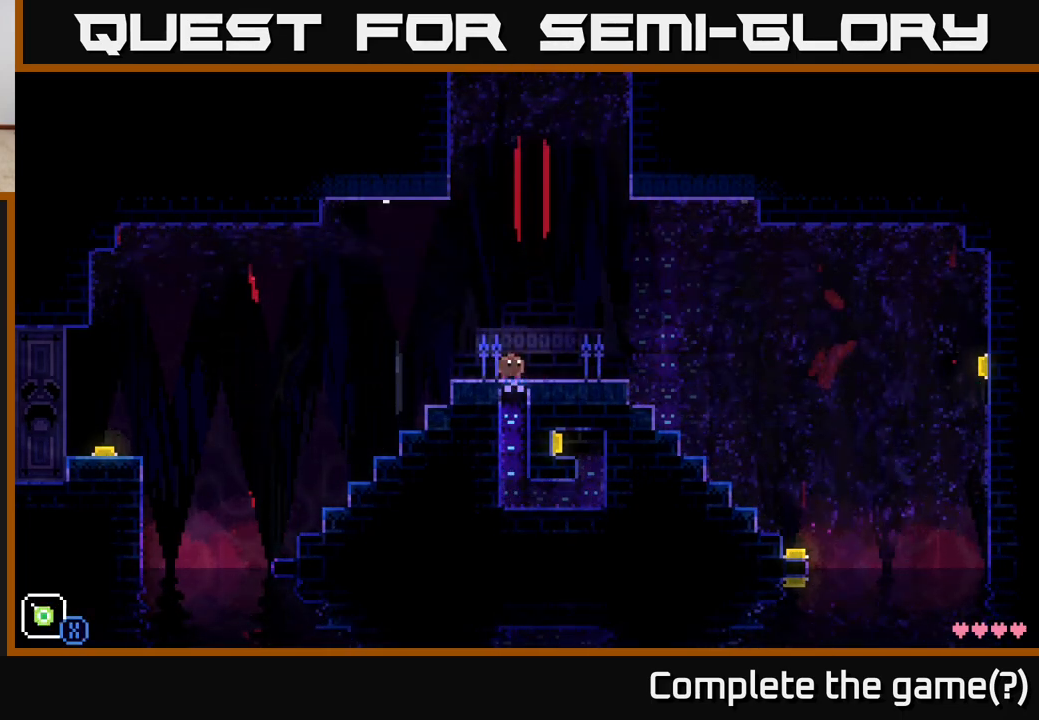
{"buttons": ["X"], "left_stick": "down", "right_stick": "center", "events": [[83, "X", "down"]]}
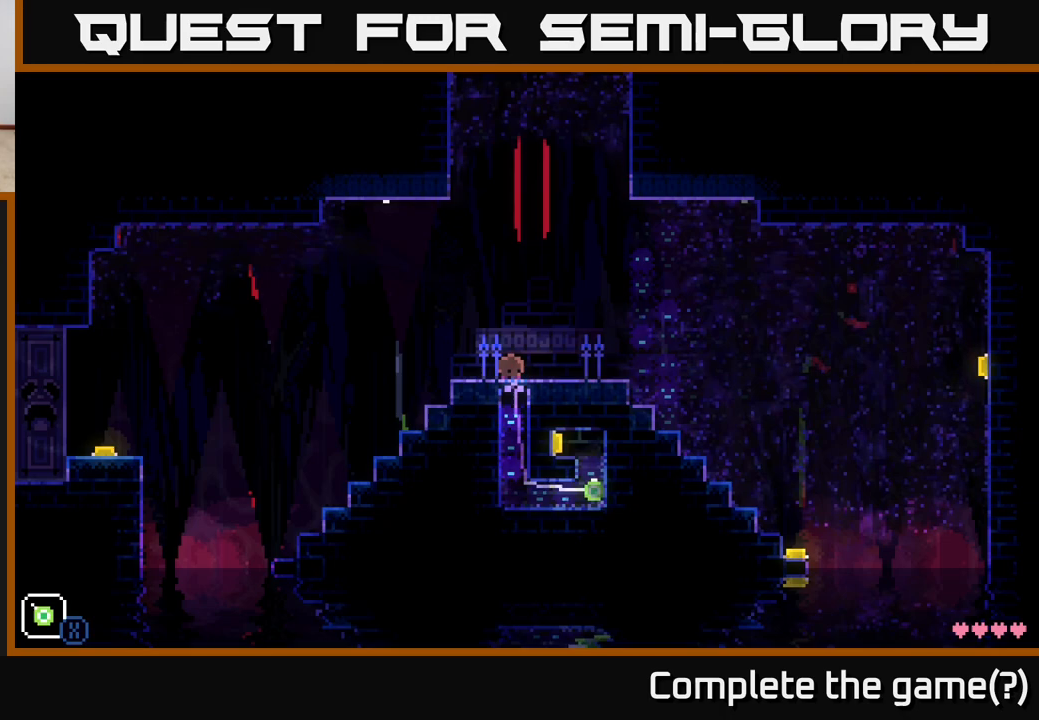
{"buttons": ["X"], "left_stick": "down", "right_stick": "center", "events": []}
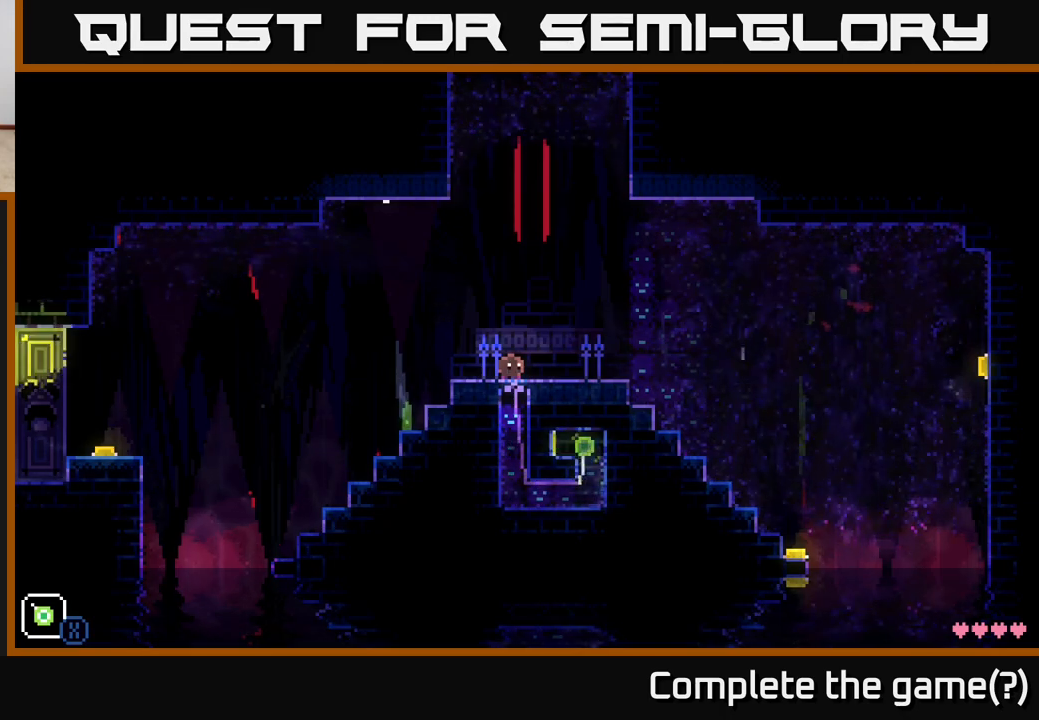
{"buttons": [], "left_stick": "center", "right_stick": "center", "events": [[183, "left_stick", "center"], [217, "X", "up"]]}
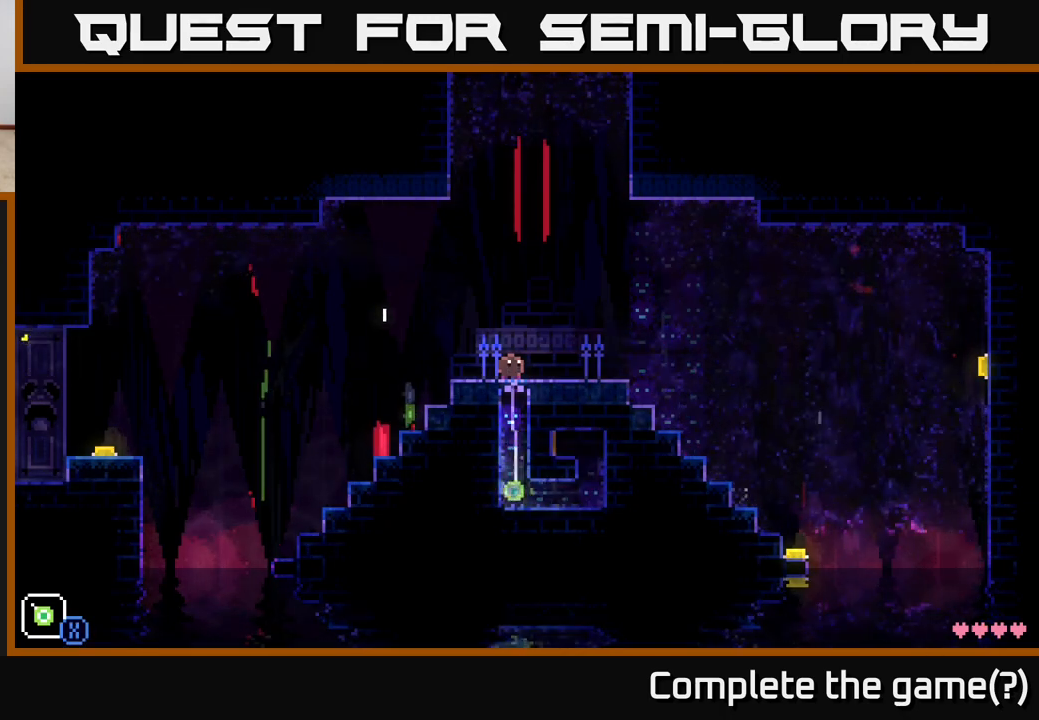
{"buttons": [], "left_stick": "right", "right_stick": "center", "events": [[367, "left_stick", "right"]]}
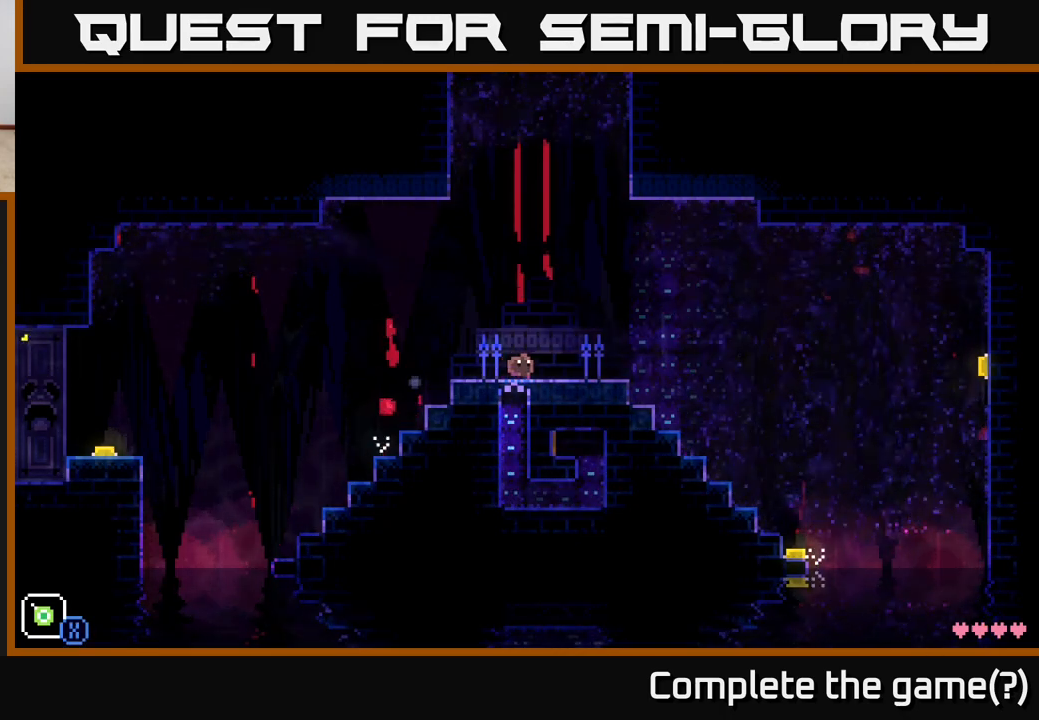
{"buttons": [], "left_stick": "right", "right_stick": "center", "events": [[150, "left_stick", "center"], [267, "R1", "down"], [383, "R1", "up"], [450, "left_stick", "right"]]}
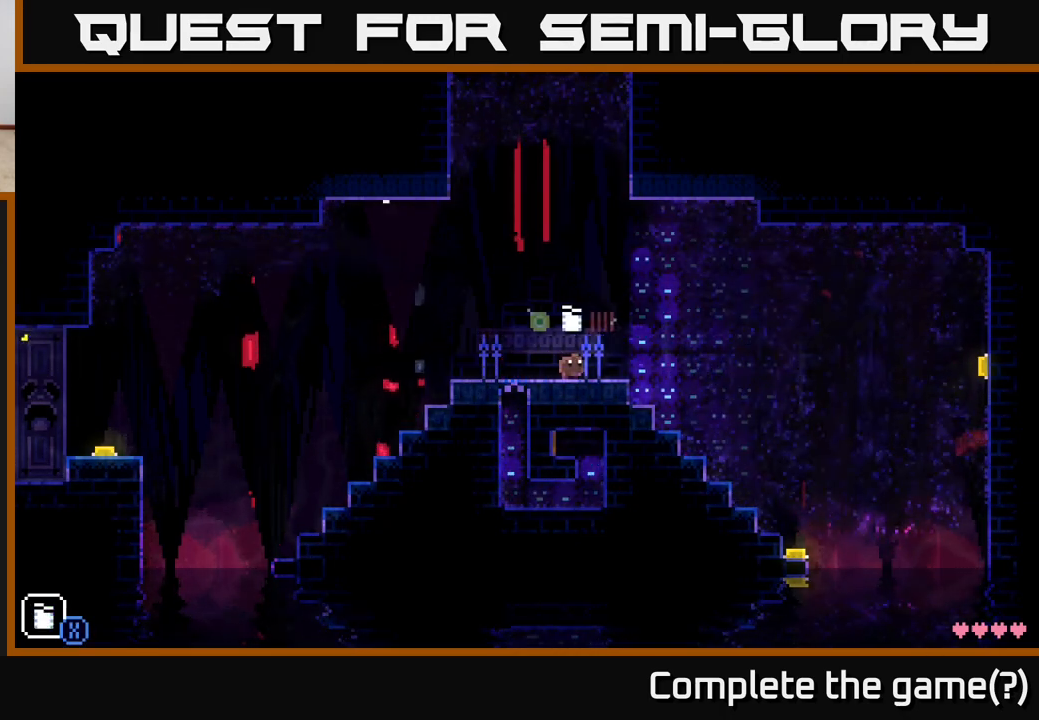
{"buttons": [], "left_stick": "center", "right_stick": "center", "events": [[67, "R1", "down"], [150, "R1", "up"], [150, "left_stick", "center"], [450, "L1", "down"], [500, "L1", "up"]]}
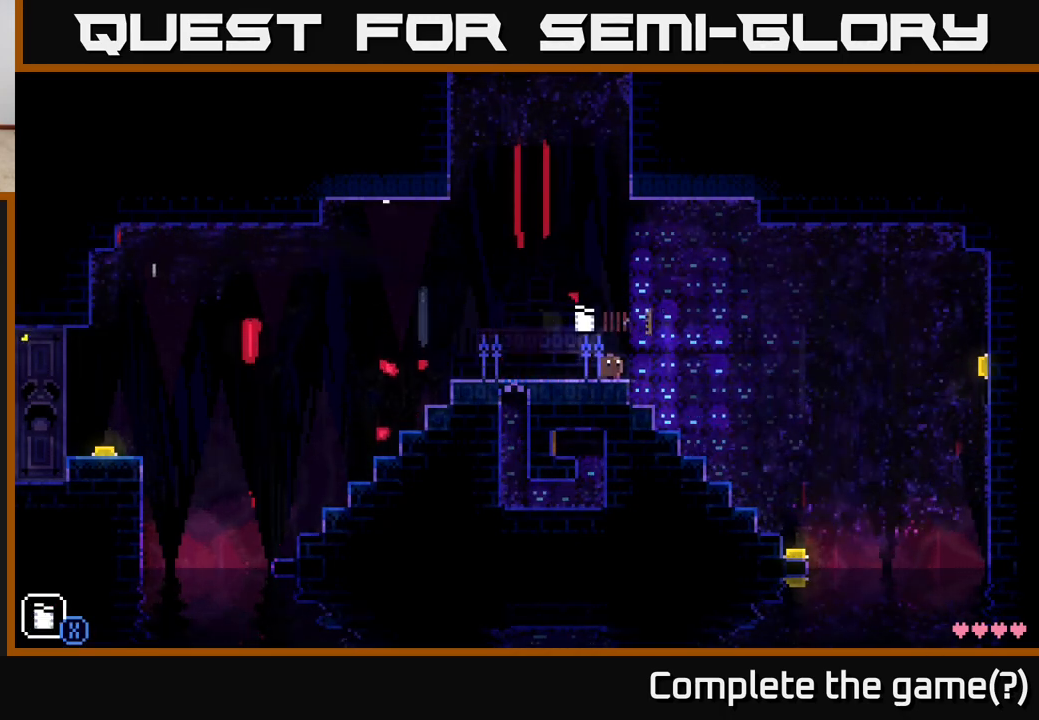
{"buttons": [], "left_stick": "center", "right_stick": "center", "events": [[167, "X", "down"], [300, "X", "up"]]}
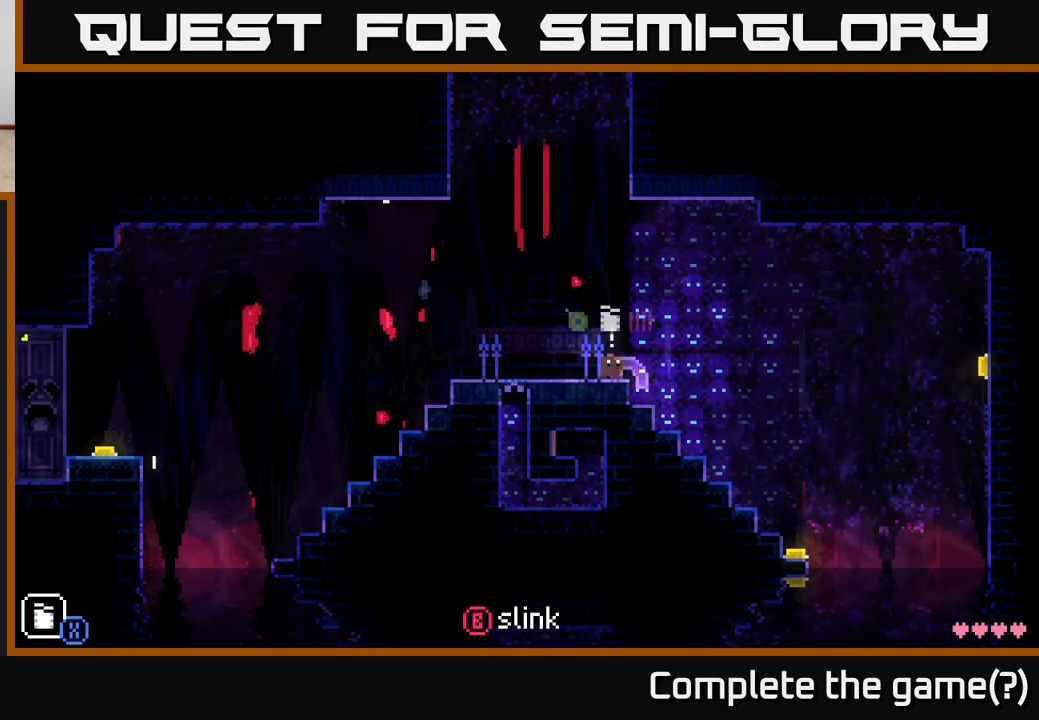
{"buttons": [], "left_stick": "center", "right_stick": "center", "events": [[117, "R1", "down"], [200, "R1", "up"], [350, "R1", "down"], [433, "R1", "up"]]}
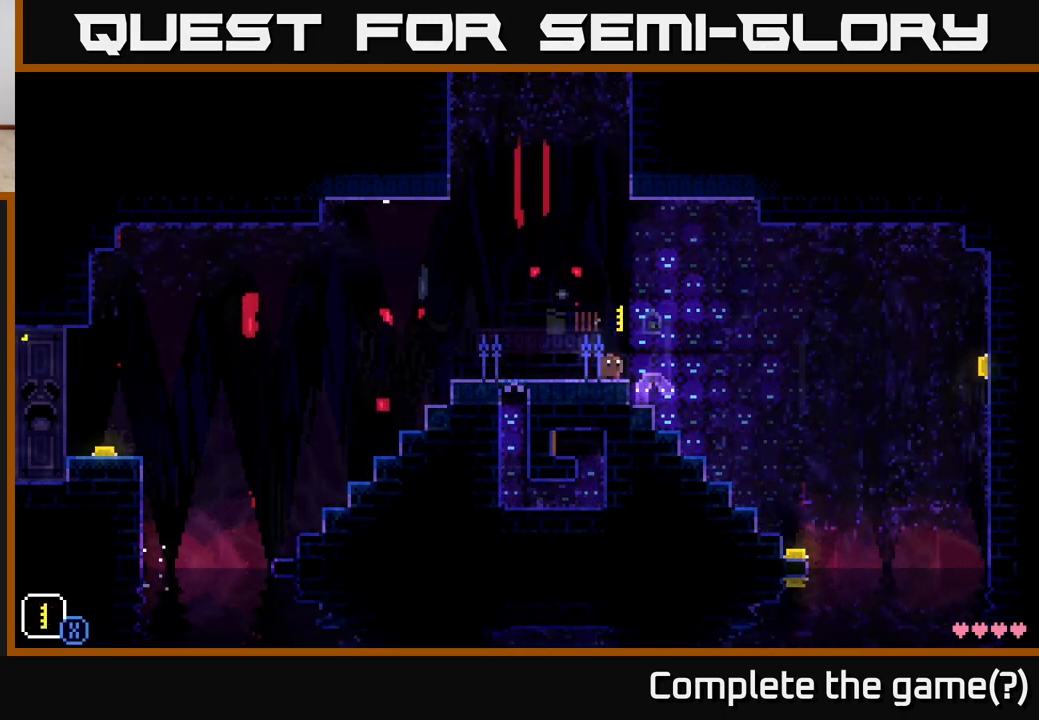
{"buttons": ["R1"], "left_stick": "center", "right_stick": "center", "events": [[150, "R1", "down"], [233, "R1", "up"], [500, "R1", "down"]]}
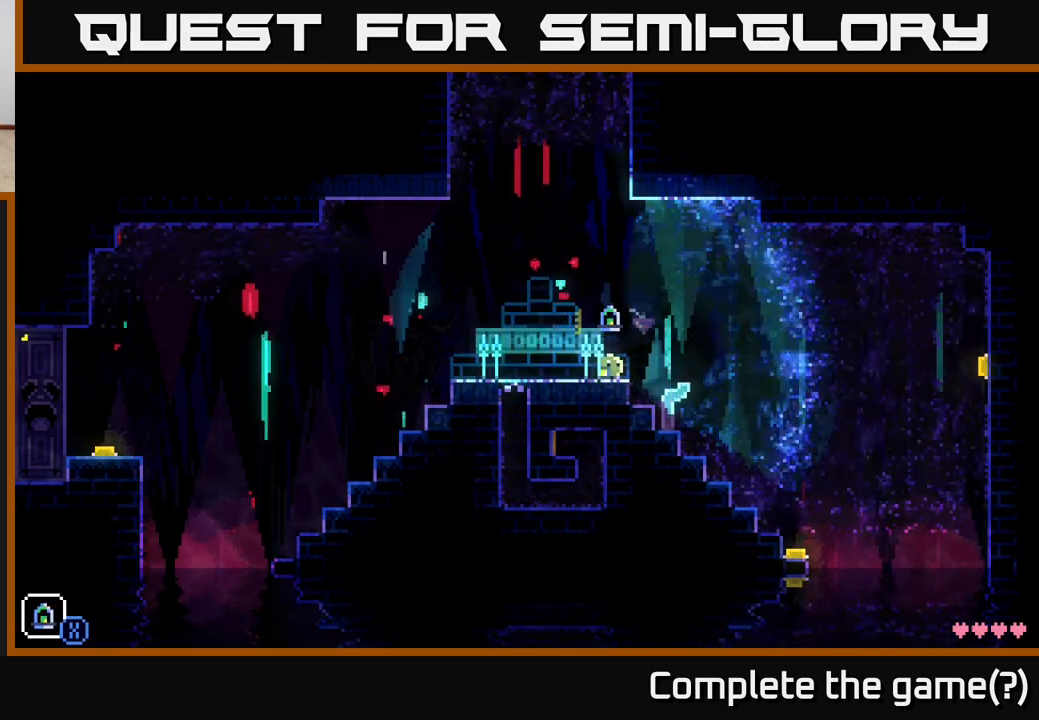
{"buttons": ["R1"], "left_stick": "center", "right_stick": "center", "events": [[67, "R1", "up"], [483, "R1", "down"]]}
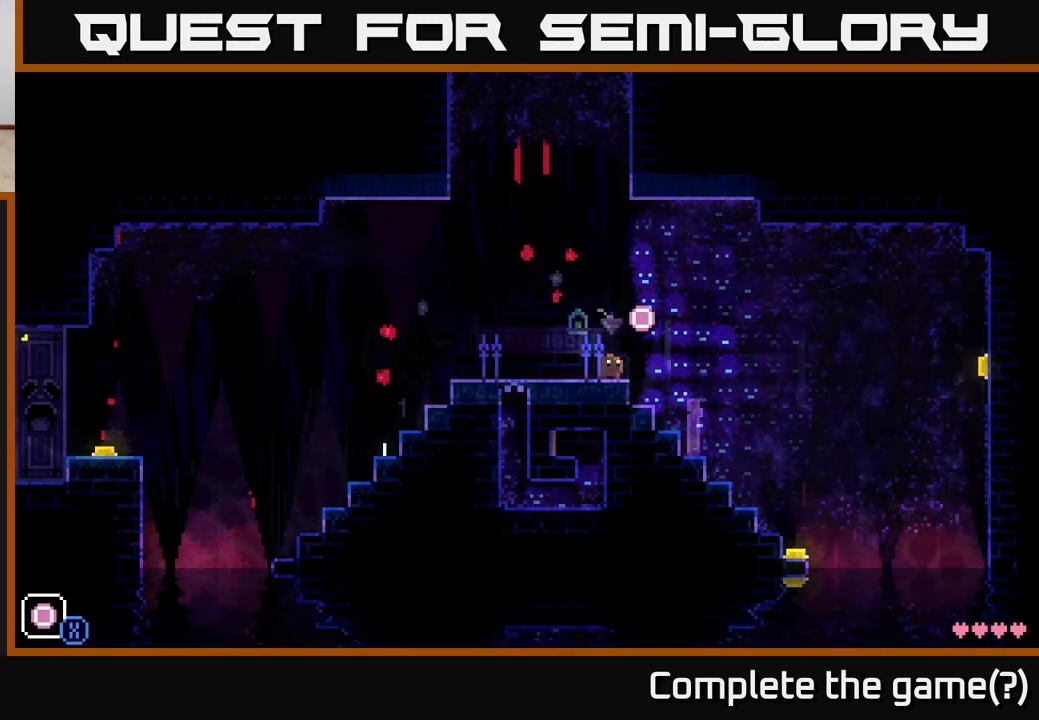
{"buttons": [], "left_stick": "center", "right_stick": "center", "events": [[67, "R1", "up"], [333, "A", "down"], [417, "A", "up"], [417, "X", "down"], [483, "X", "up"]]}
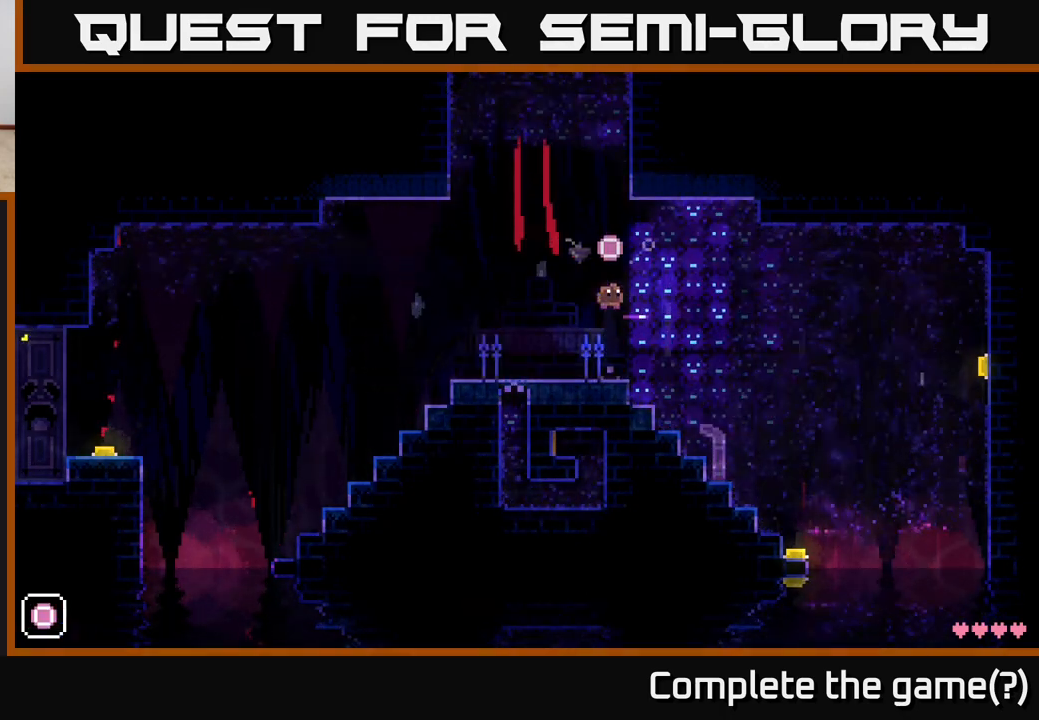
{"buttons": [], "left_stick": "center", "right_stick": "center", "events": []}
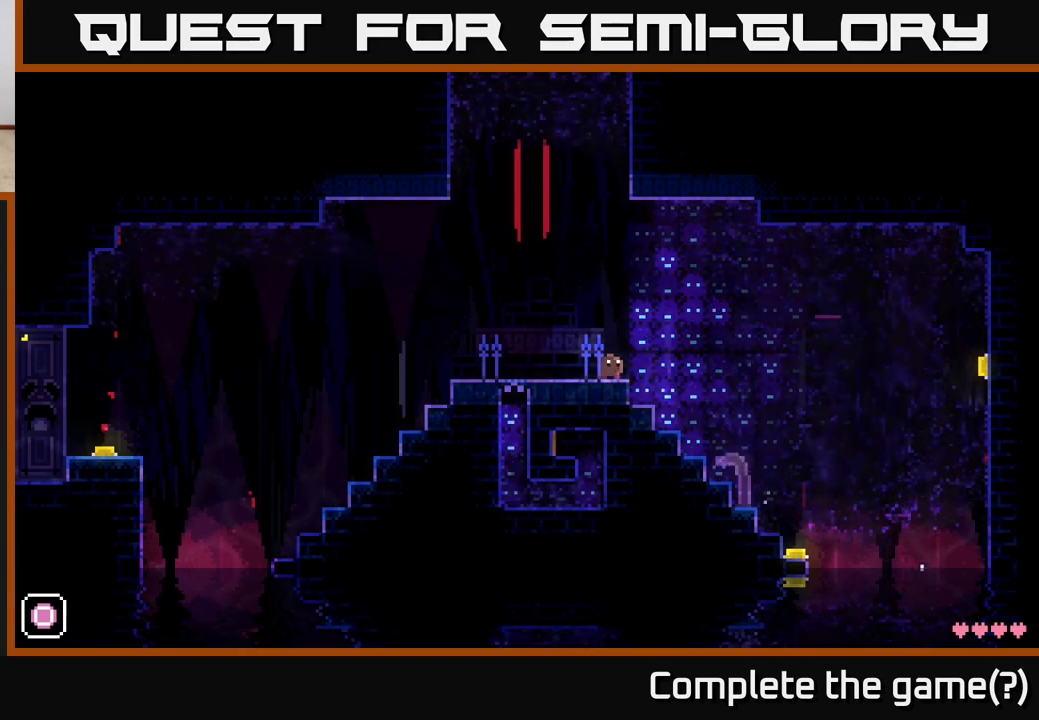
{"buttons": ["X"], "left_stick": "center", "right_stick": "center", "events": [[117, "X", "down"], [250, "X", "up"], [483, "X", "down"]]}
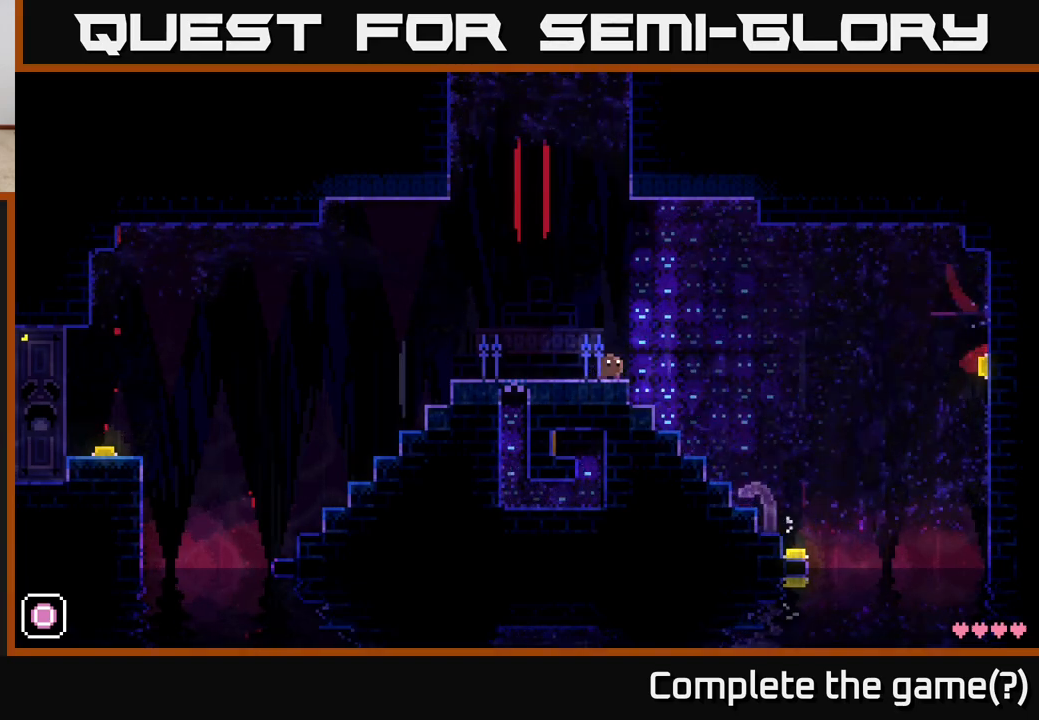
{"buttons": [], "left_stick": "center", "right_stick": "center", "events": [[117, "X", "up"]]}